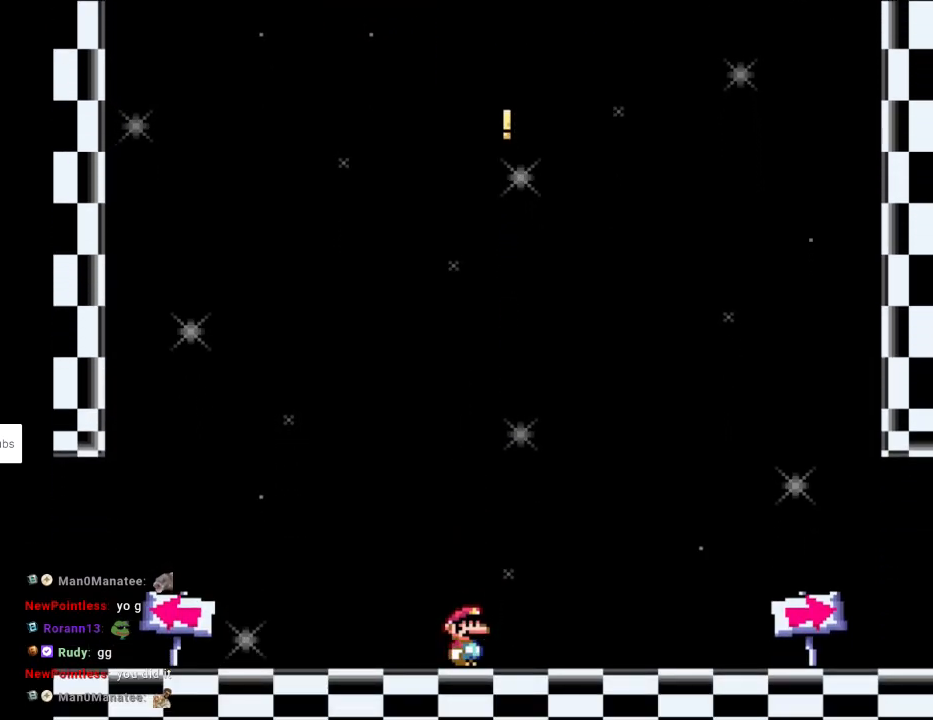
Gameplay with a controller (Nintendo layout); each line is a JSON object with the inputs held at the frame after it. "events" lists button and stick changes between this image and that frame as [ms after this image, input, new state], when the widget could be followed in between. Not read: L3 R3.
{"buttons": ["Y"], "events": [[500, "Y", "down"]]}
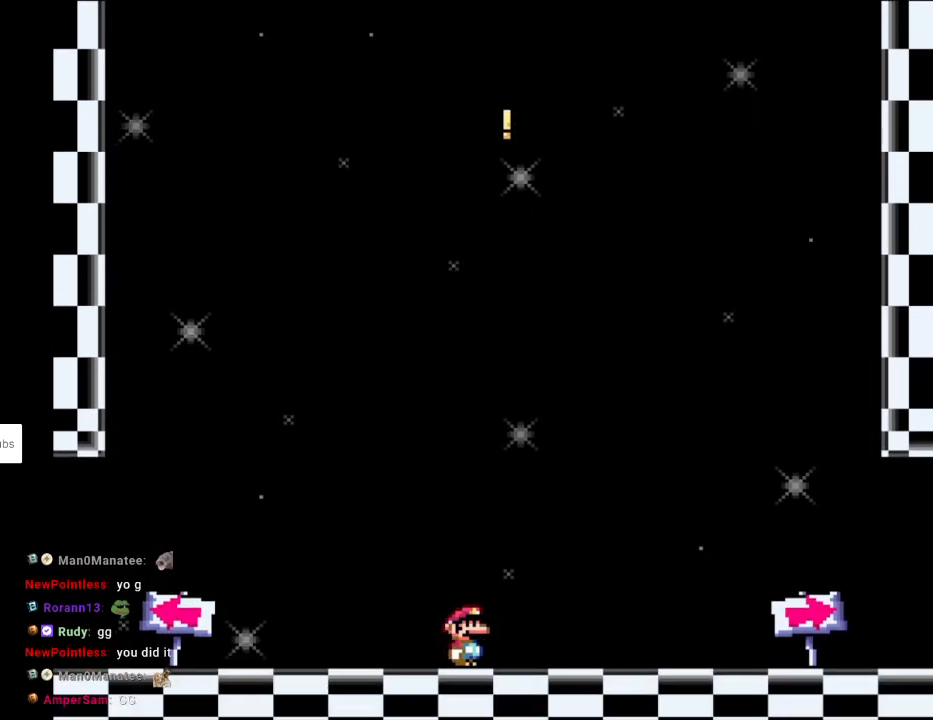
{"buttons": ["Y", "DPAD_RIGHT"], "events": [[333, "DPAD_RIGHT", "down"]]}
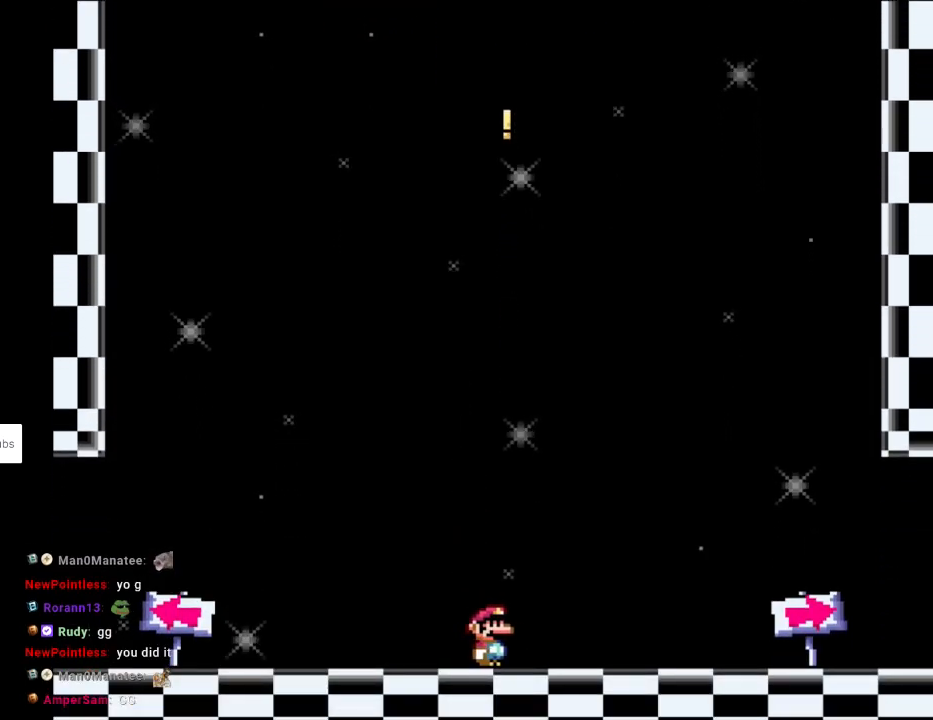
{"buttons": ["Y", "DPAD_RIGHT"], "events": []}
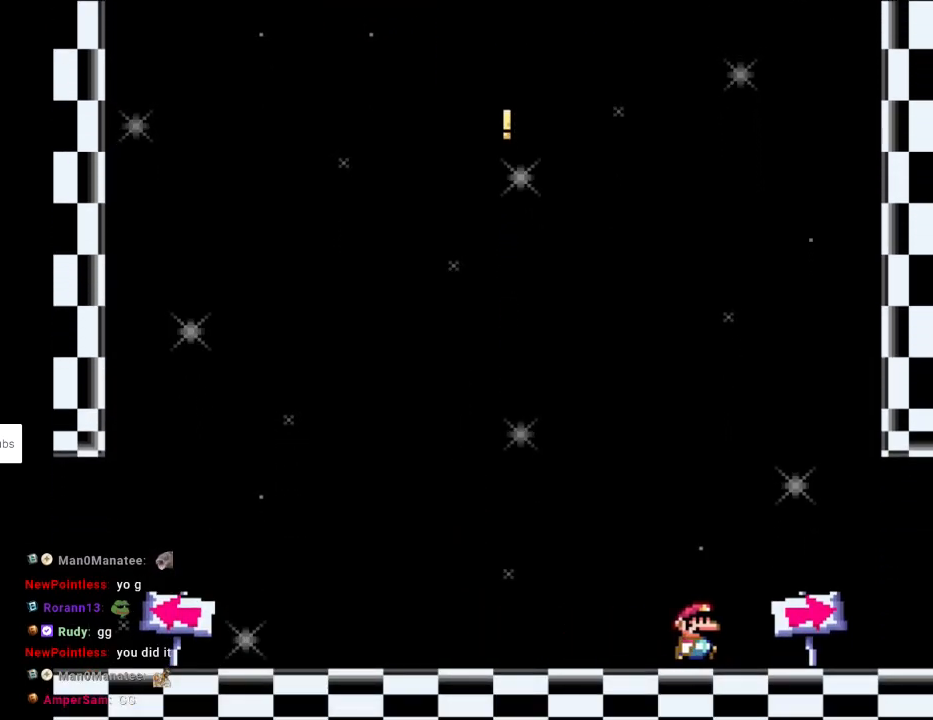
{"buttons": ["Y", "DPAD_LEFT"], "events": [[33, "DPAD_RIGHT", "up"], [117, "DPAD_LEFT", "down"]]}
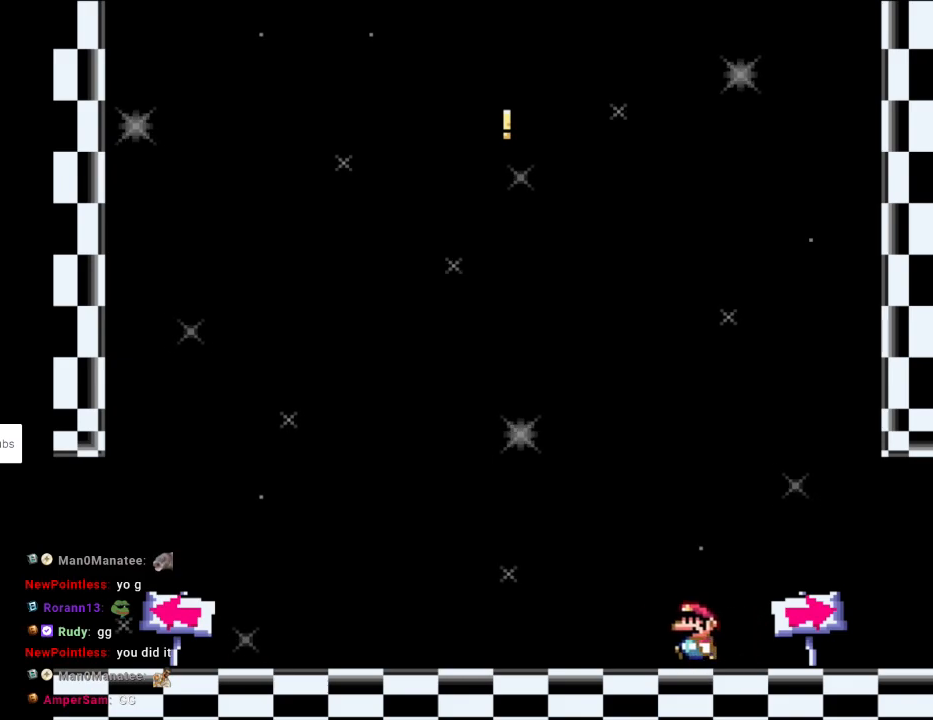
{"buttons": ["DPAD_RIGHT"], "events": [[233, "DPAD_LEFT", "up"], [317, "Y", "up"], [333, "DPAD_RIGHT", "down"]]}
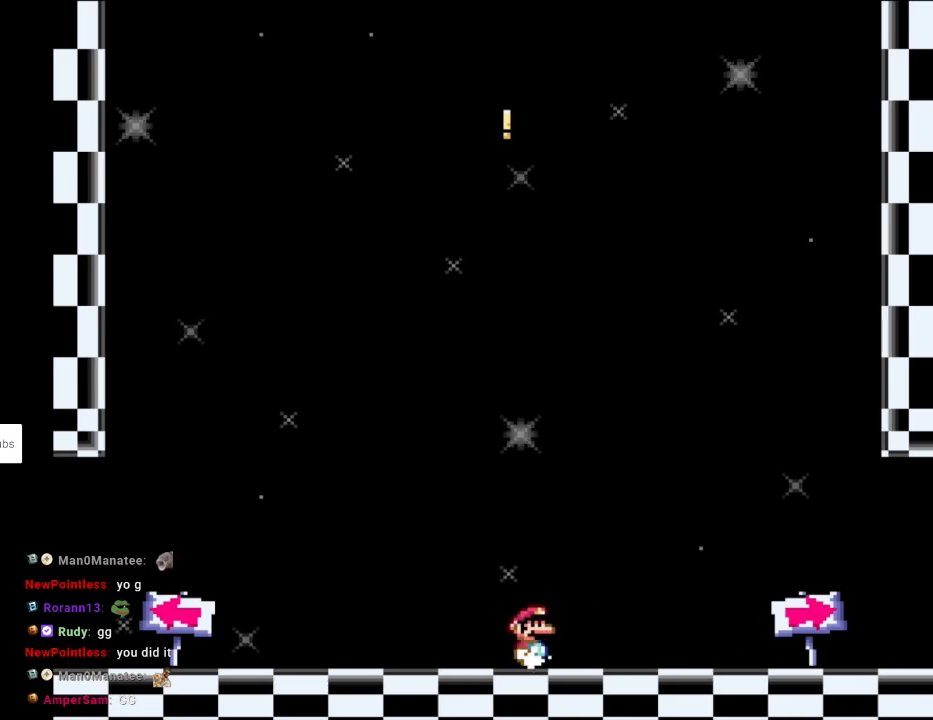
{"buttons": ["Y", "DPAD_RIGHT"], "events": [[33, "Y", "down"]]}
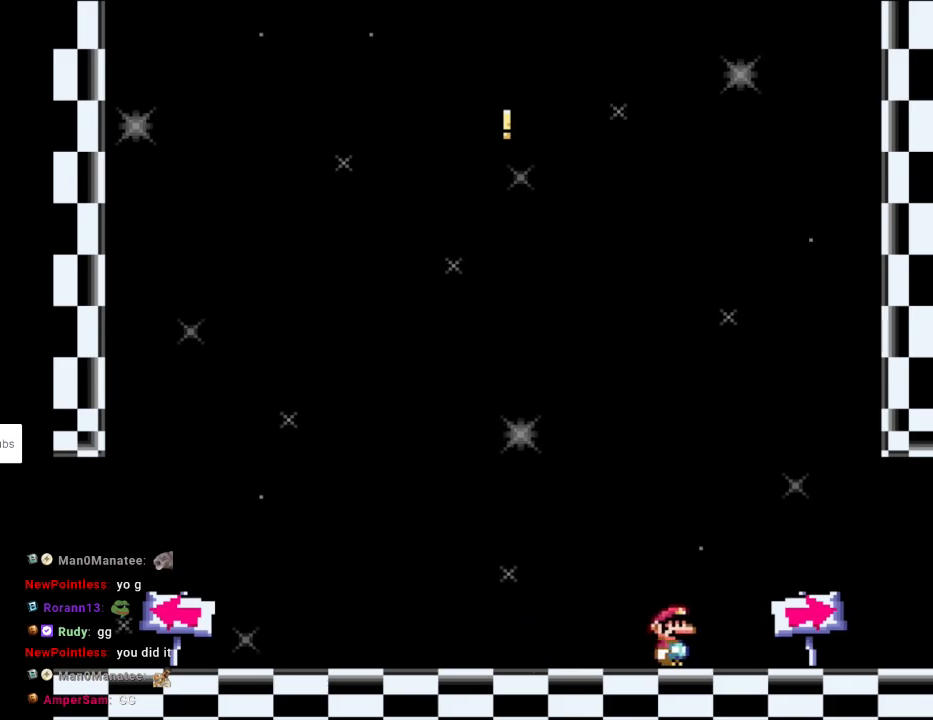
{"buttons": ["Y", "DPAD_RIGHT"], "events": []}
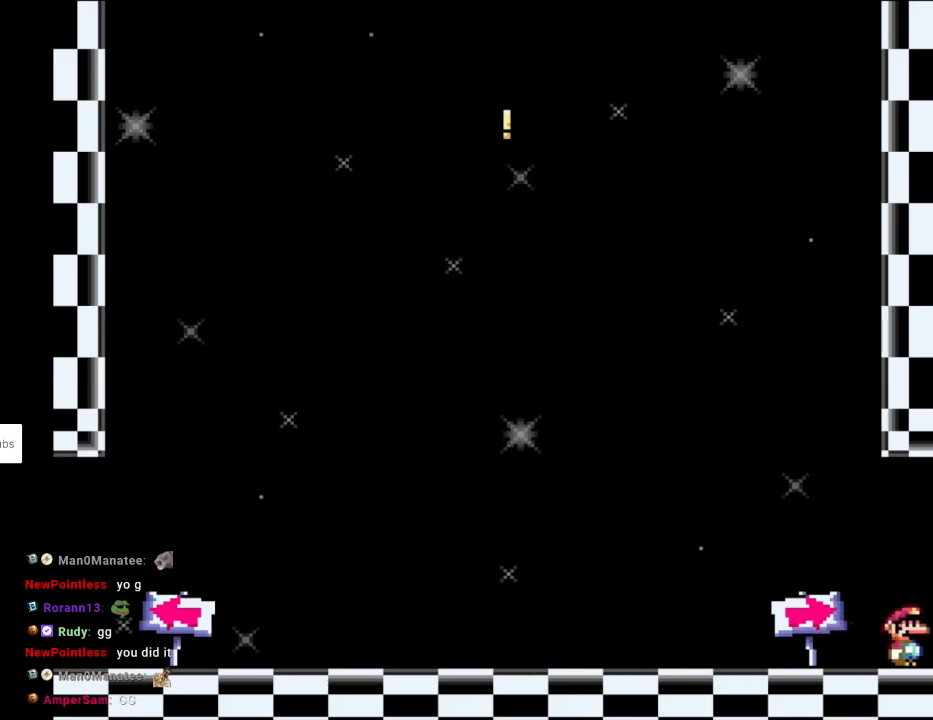
{"buttons": ["Y"], "events": [[500, "DPAD_RIGHT", "up"]]}
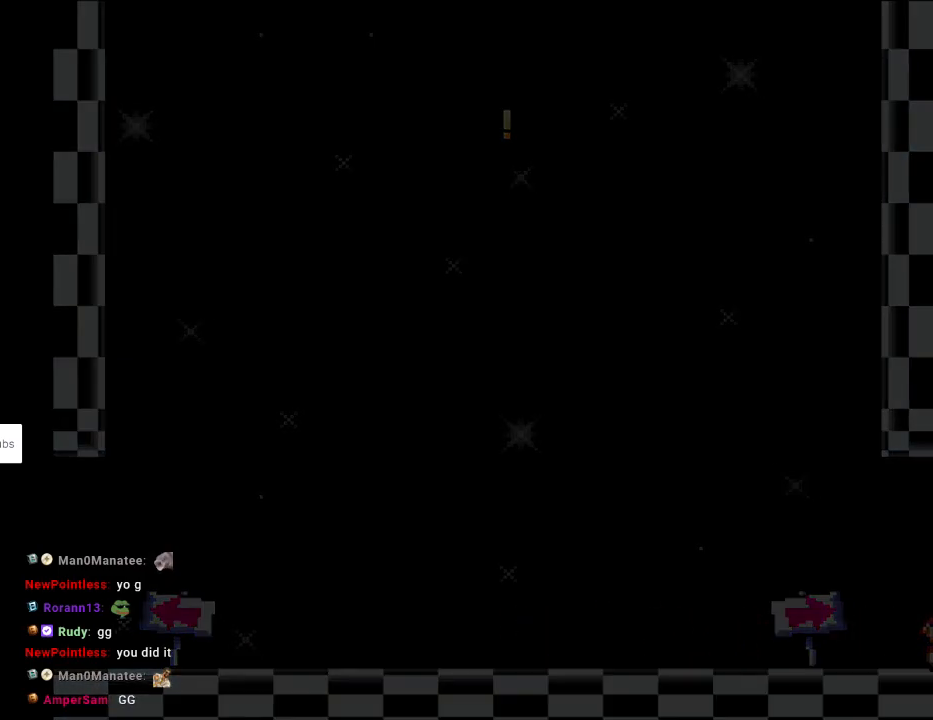
{"buttons": [], "events": [[183, "Y", "up"]]}